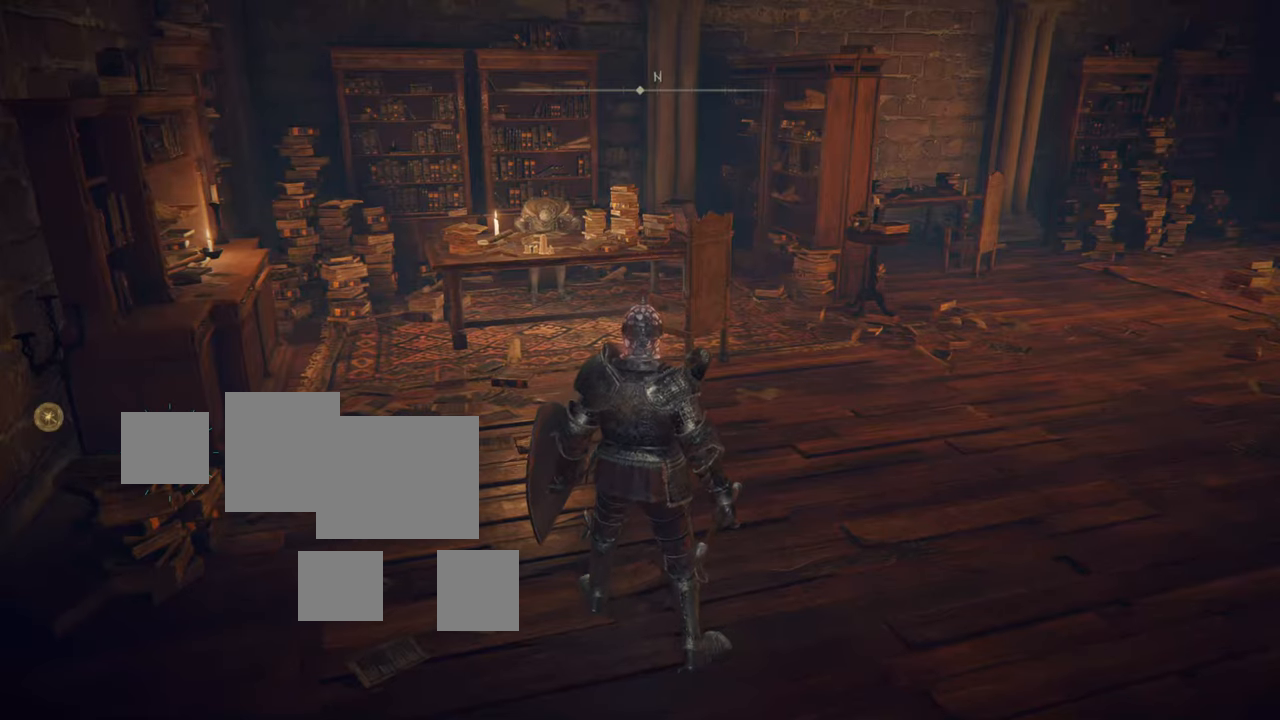
Gameplay with a controller (PlayStation layout); each line is a JSON object with the inputs held at the frame after it. "events" lists button and stick changes between this image and that frame as [ms after this image, input, new state], when the widget could be followed in between.
{"buttons": [], "left_stick": "center", "right_stick": "center", "events": [[50, "right_stick", "right"], [134, "left_stick", "center"], [217, "right_stick", "center"]]}
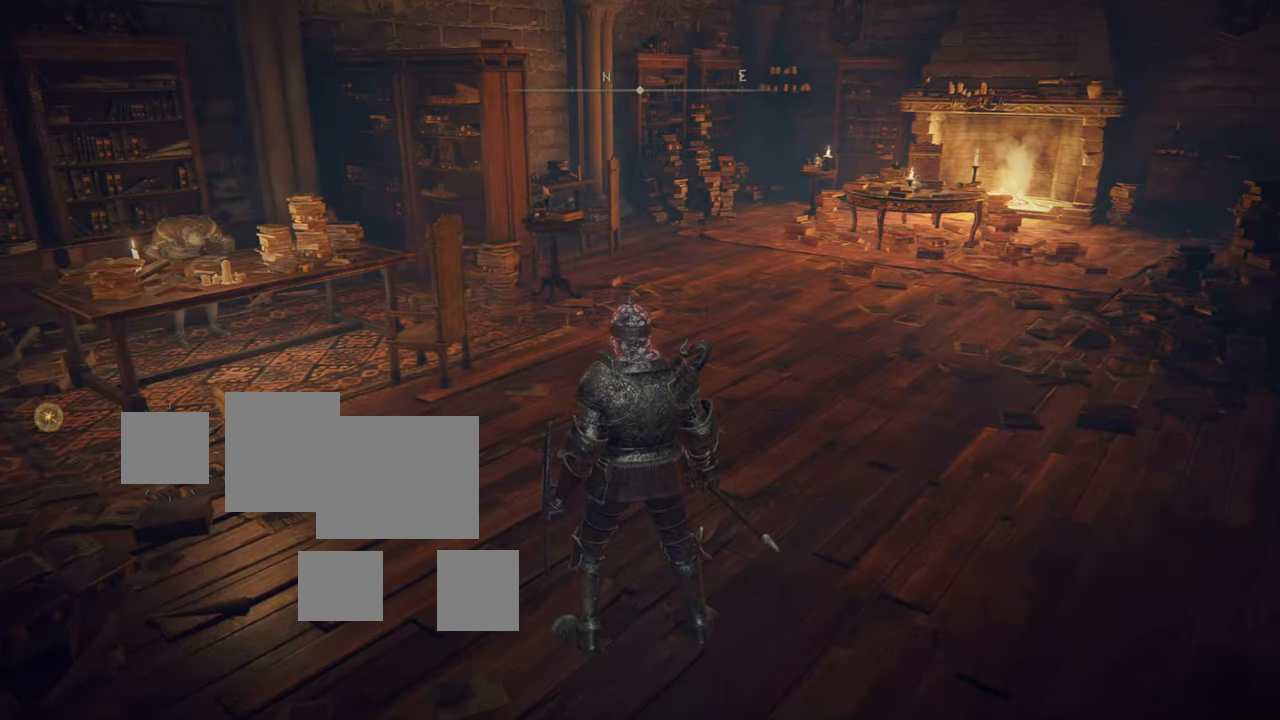
{"buttons": [], "left_stick": "up-left", "right_stick": "left", "events": [[100, "left_stick", "up-left"], [500, "right_stick", "left"]]}
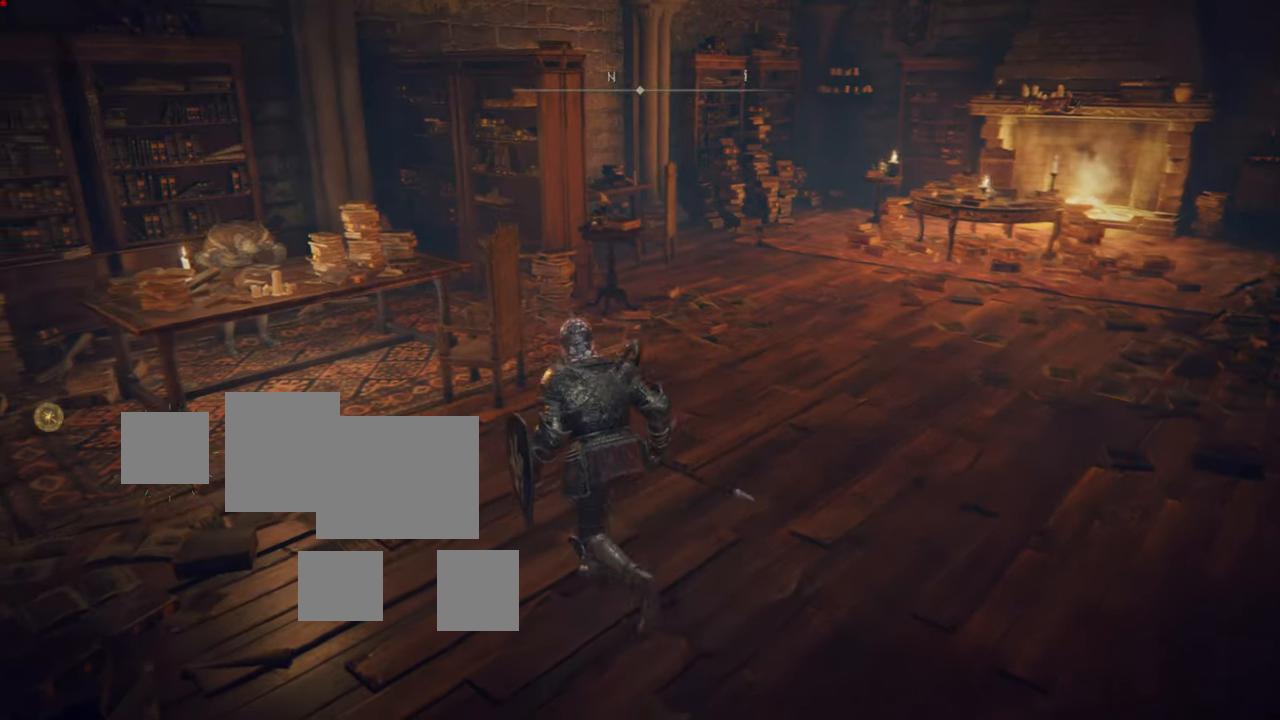
{"buttons": [], "left_stick": "up", "right_stick": "center", "events": [[184, "left_stick", "up"], [234, "right_stick", "center"]]}
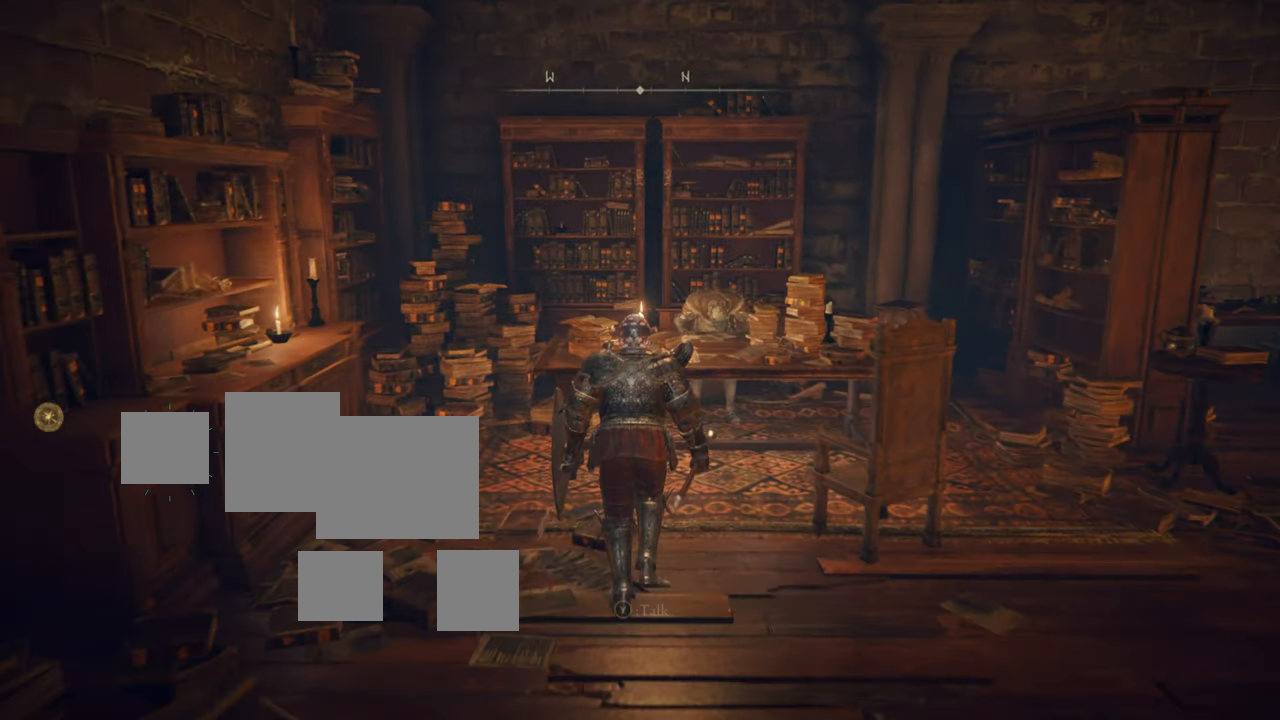
{"buttons": [], "left_stick": "center", "right_stick": "center", "events": [[350, "left_stick", "center"]]}
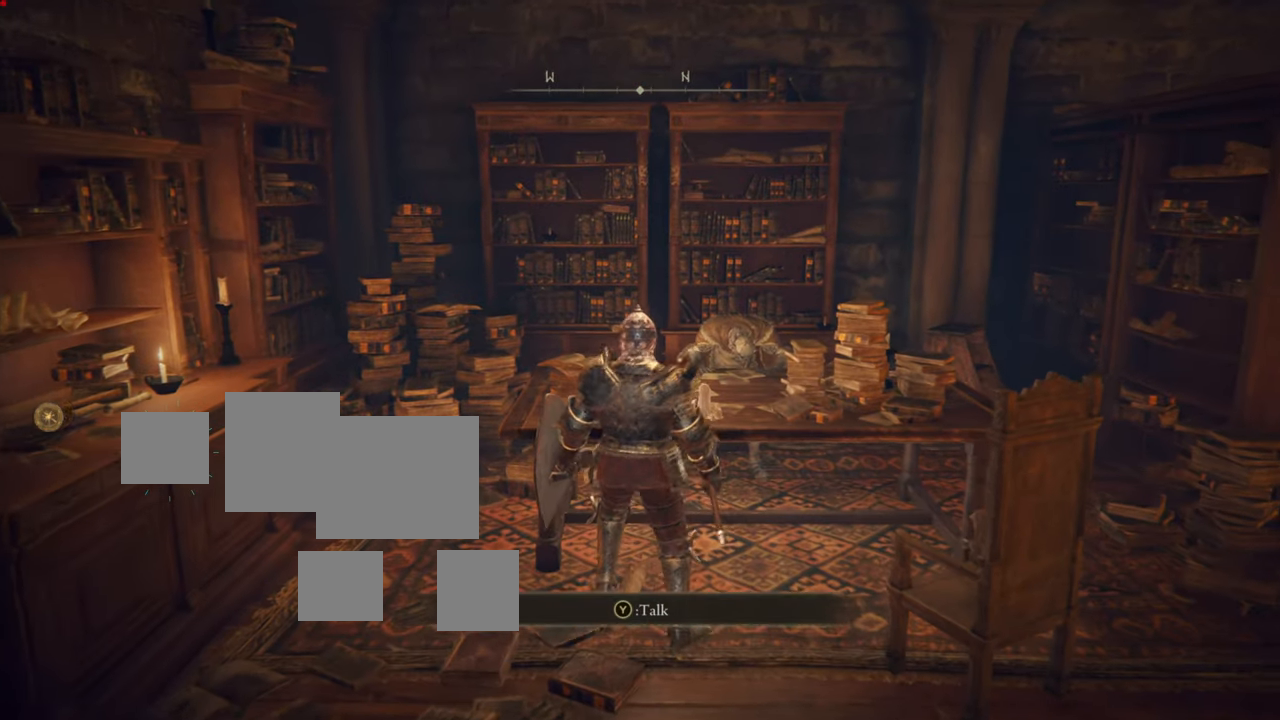
{"buttons": [], "left_stick": "center", "right_stick": "center", "events": [[17, "TRIANGLE", "down"], [134, "TRIANGLE", "up"]]}